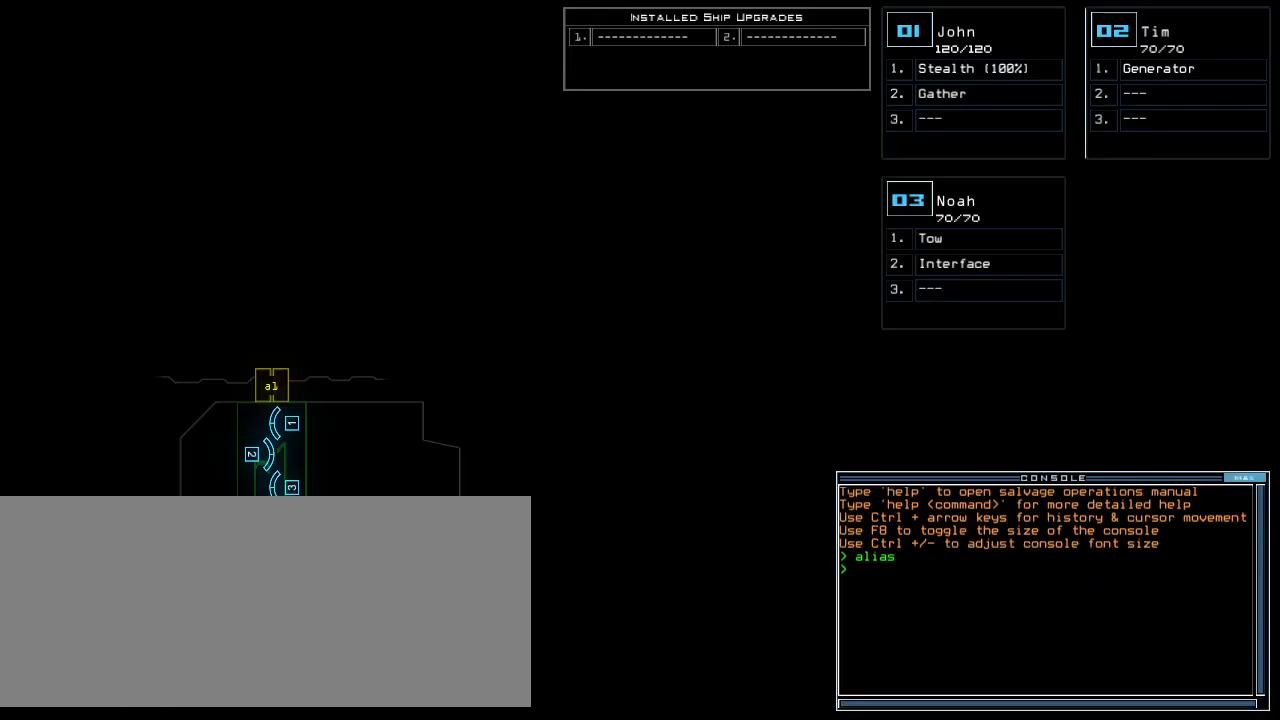
Gameplay with keyboard; each line is a JSON object with the keys held at the frame after it. "events" lists presses ("down") and releases ("up") of ".", "0", "1", "2", "3", "4", "5", "6", "7", "8", "9", "a", "b", "backspace", "c", "caps_lock", "comma", "ctrl_l", "ctrl_r", "d", "down", "e", "equals", "escape", "f", "f5", "g", "h", "i", "j", "k", "l", "left", "m", "minus", "n", "o", "p", "q", "quote", "r", "return", "right", "s", "semicolon", "shift_l", "shift_r", "space", "t", "tab", "tilde", "u", "up", "v", "w", "x", "y" and "z" between this image and that frame as [ms after this image, input, new state], when the widget could be followed in between. No other keys are recorded. Mouse input is not recorded.
{"keys": ["a"], "events": [[340, "r", "down"], [380, "e", "down"], [460, "a", "down"], [460, "r", "up"], [500, "e", "up"]]}
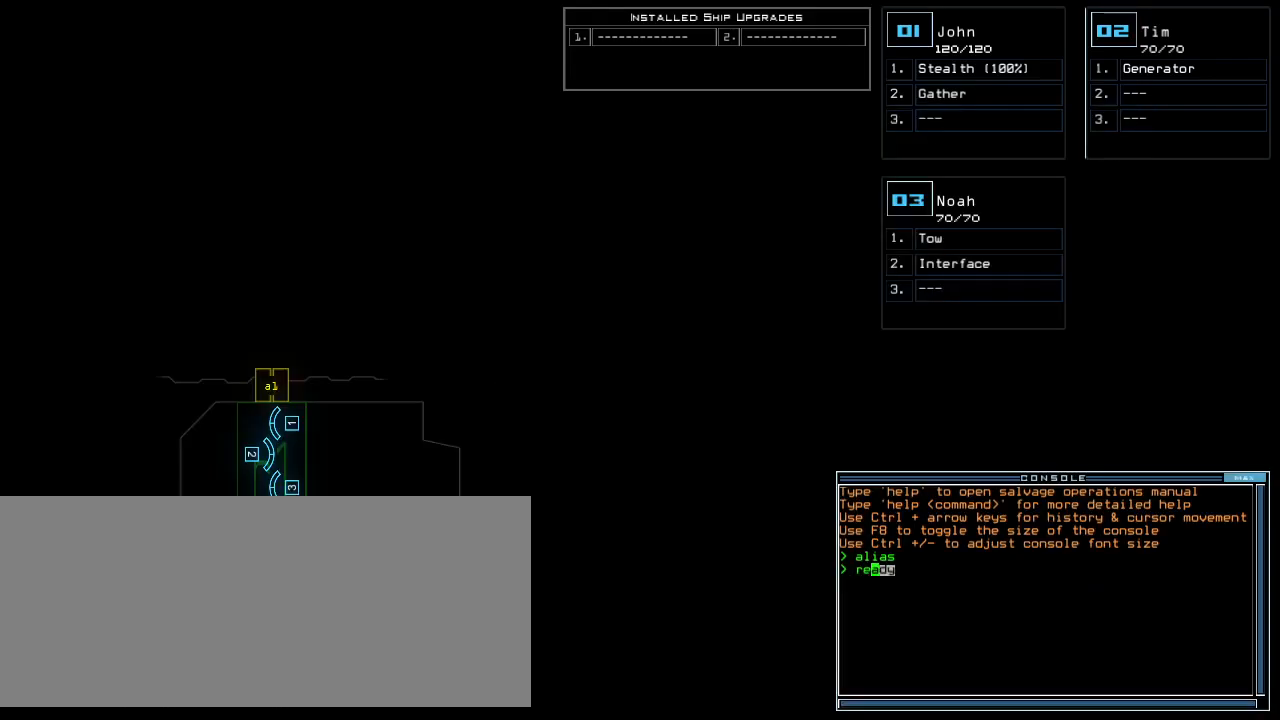
{"keys": ["e", "s"], "events": [[20, "space", "down"], [80, "a", "up"], [120, "space", "up"], [240, "3", "down"], [300, "l", "down"], [320, "3", "up"], [420, "l", "up"], [440, "s", "down"], [500, "e", "down"]]}
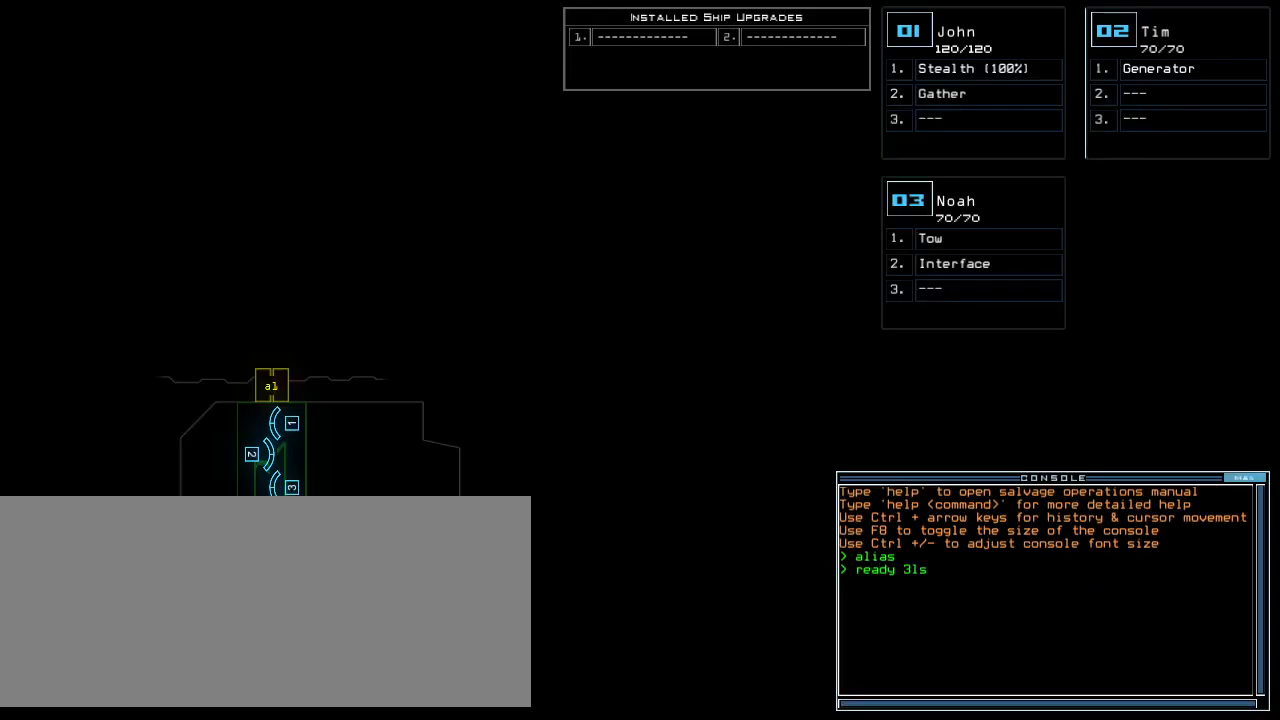
{"keys": [], "events": [[40, "s", "up"], [60, "t", "down"], [100, "e", "up"], [120, "space", "down"], [140, "t", "up"], [200, "space", "up"], [400, "backspace", "down"], [460, "backspace", "up"]]}
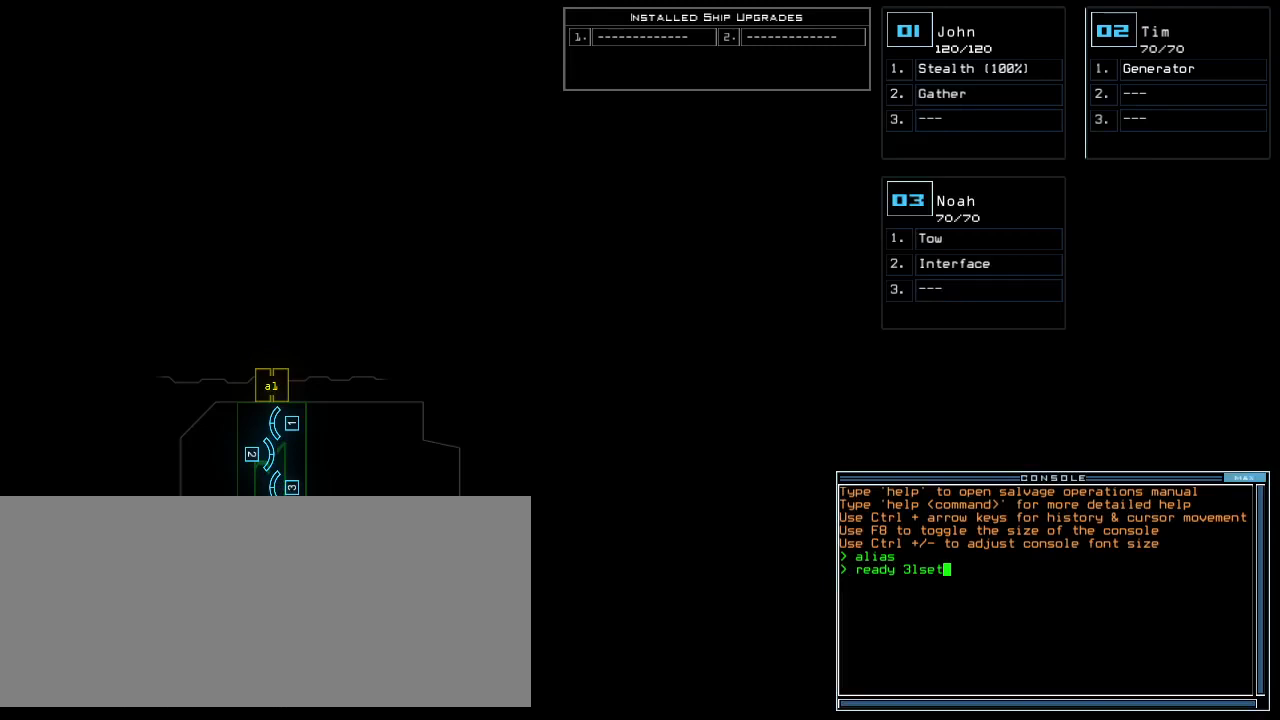
{"keys": ["backspace"], "events": [[80, "backspace", "down"], [200, "backspace", "up"], [280, "backspace", "down"], [420, "backspace", "up"], [500, "backspace", "down"]]}
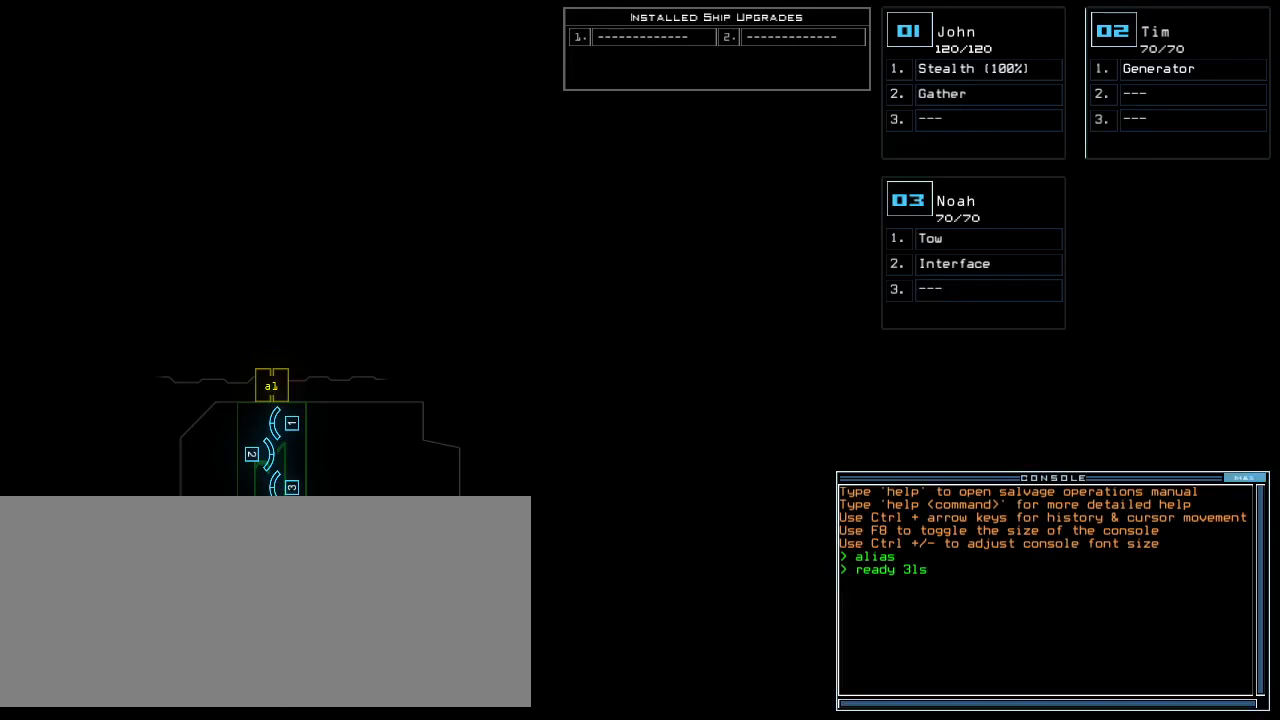
{"keys": [], "events": [[120, "backspace", "up"], [160, "backspace", "down"], [280, "backspace", "up"]]}
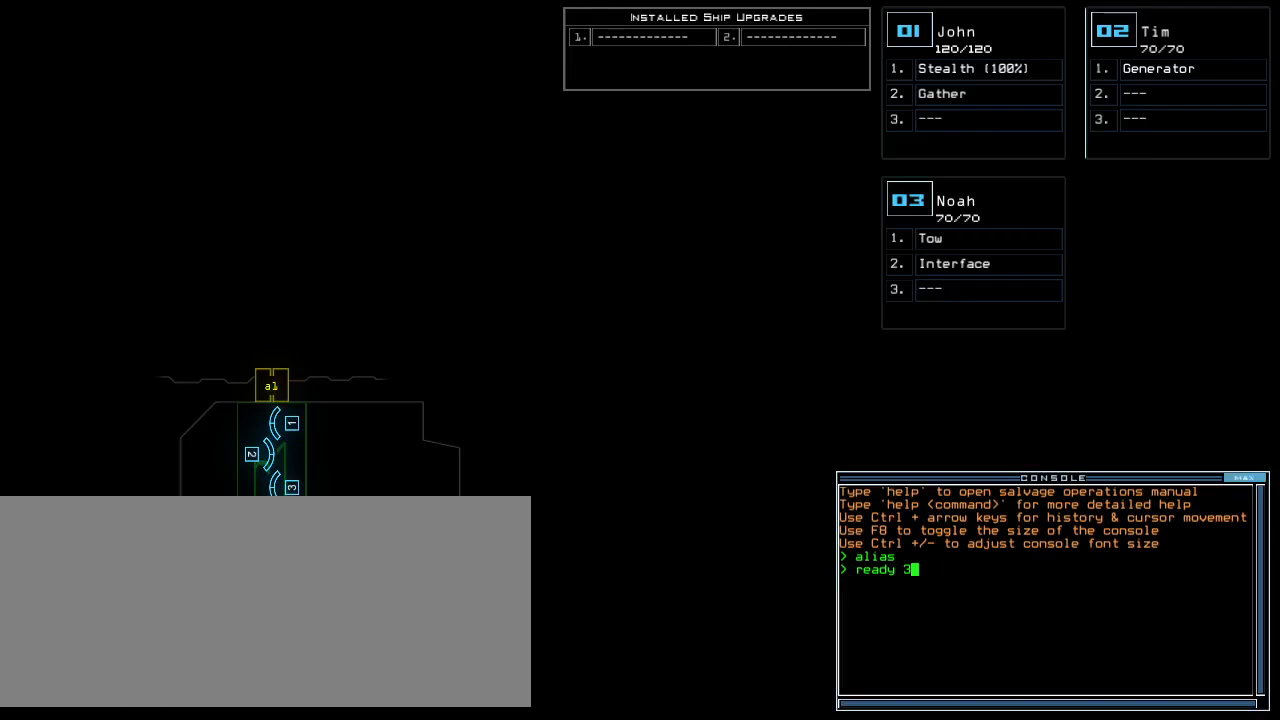
{"keys": ["space", "t"], "events": [[200, "semicolon", "down"], [300, "semicolon", "up"], [340, "s", "down"], [400, "e", "down"], [440, "t", "down"], [460, "s", "up"], [480, "space", "down"], [500, "e", "up"]]}
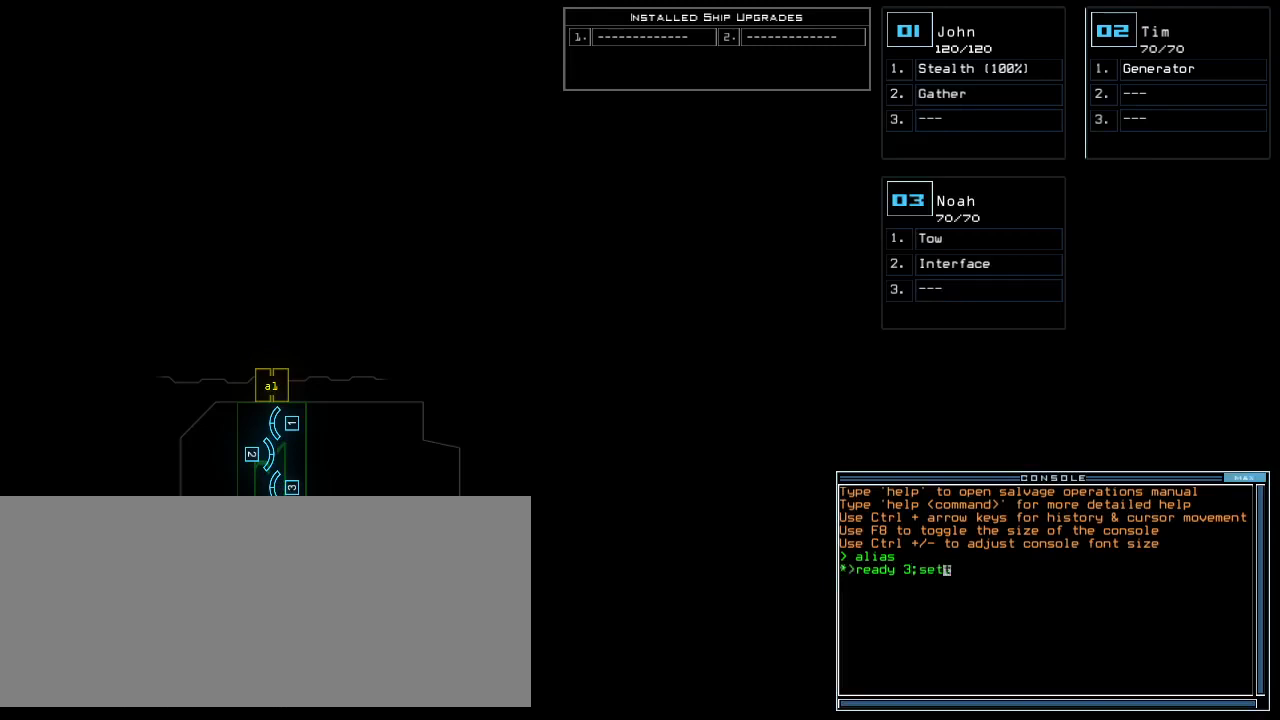
{"keys": [], "events": [[40, "space", "up"], [40, "t", "up"], [140, "2", "down"], [260, "2", "up"]]}
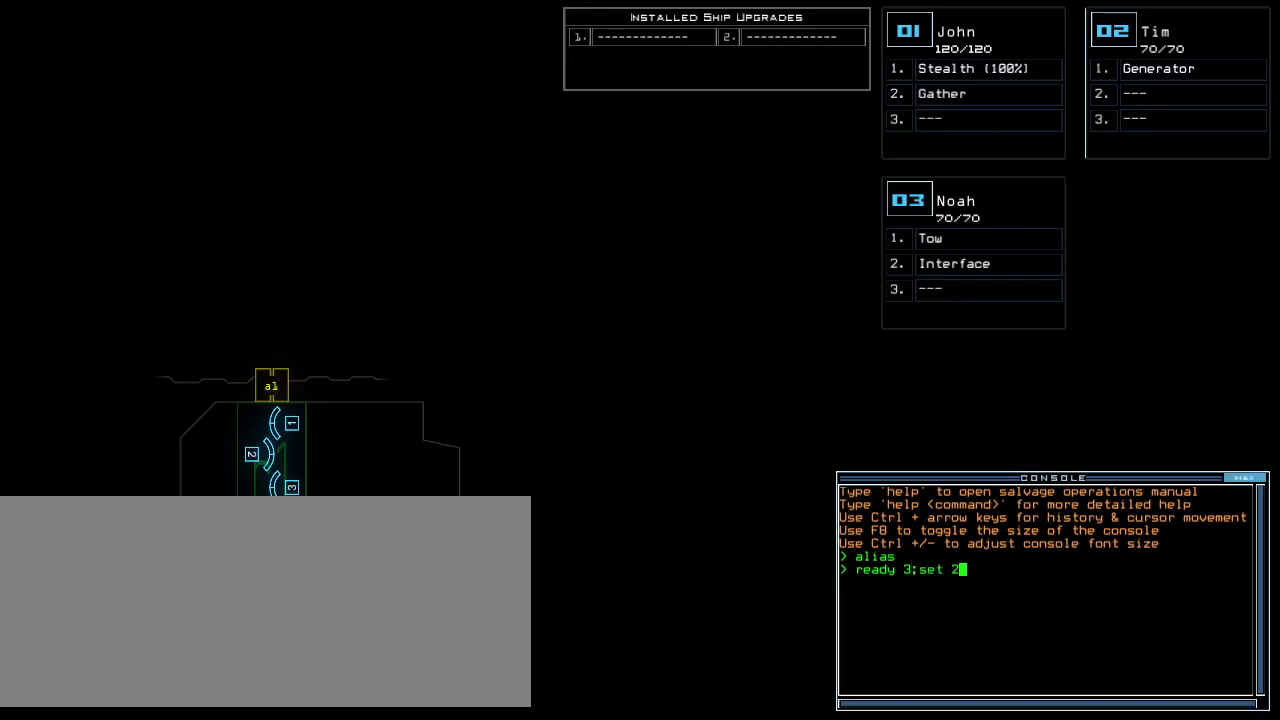
{"keys": [], "events": []}
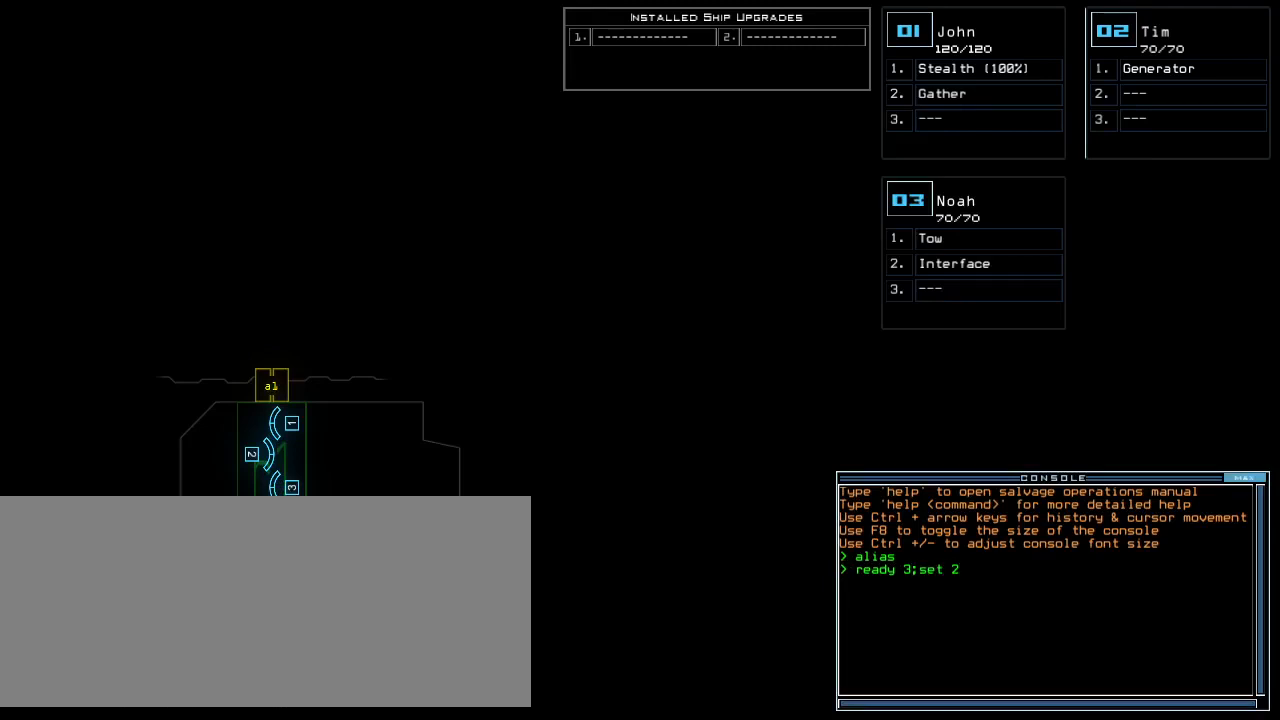
{"keys": [], "events": [[340, "semicolon", "down"], [480, "semicolon", "up"]]}
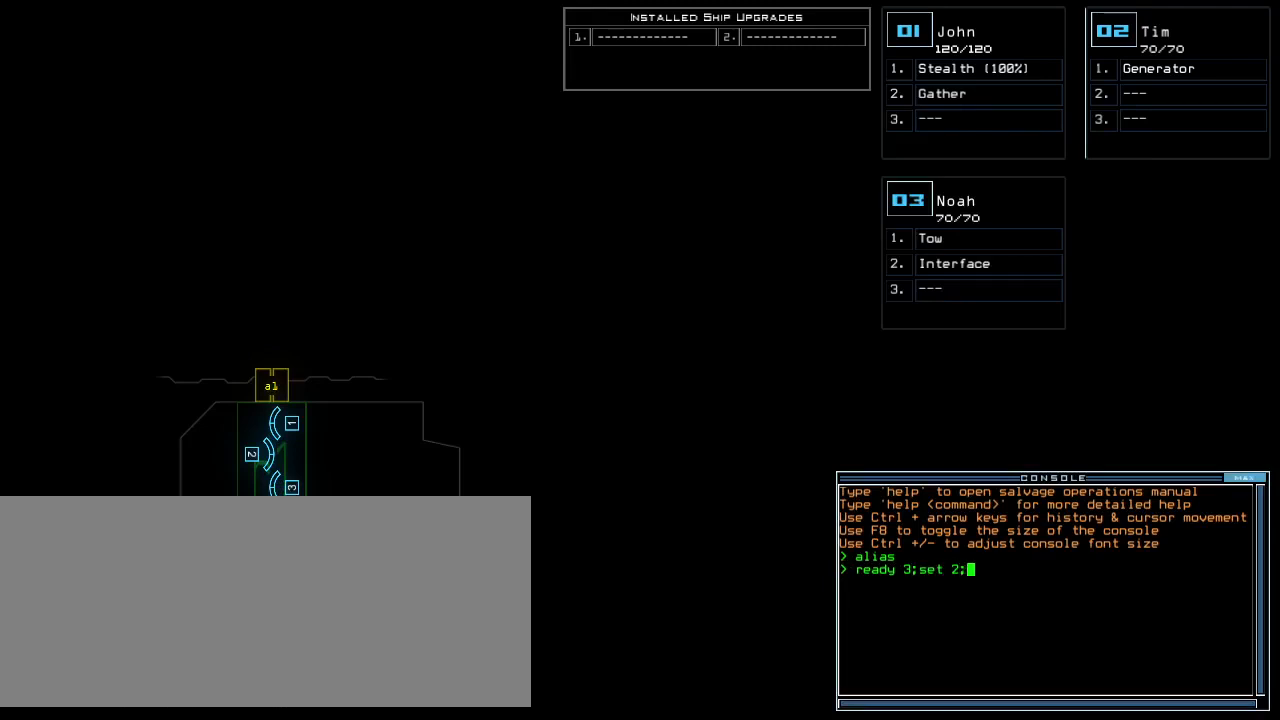
{"keys": [], "events": [[60, "s", "down"], [120, "t", "down"], [140, "s", "up"], [220, "a", "down"], [220, "t", "up"], [320, "a", "up"], [380, "return", "down"], [440, "return", "up"]]}
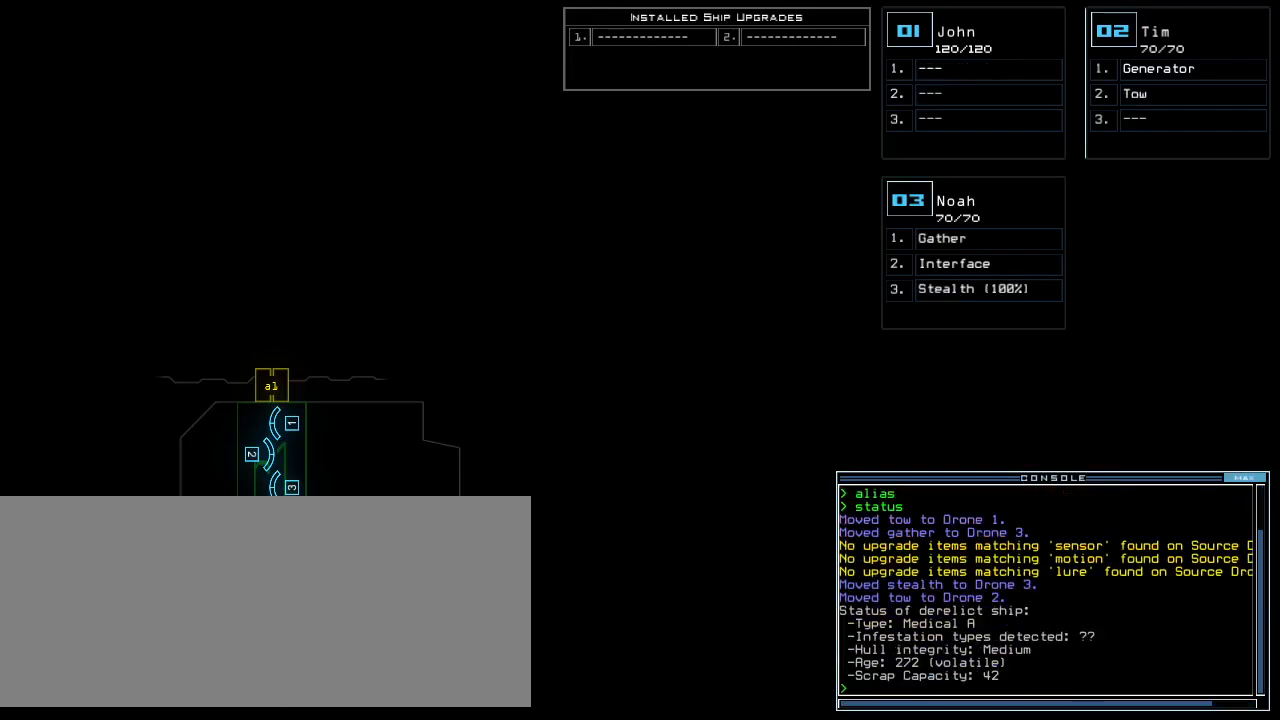
{"keys": [], "events": []}
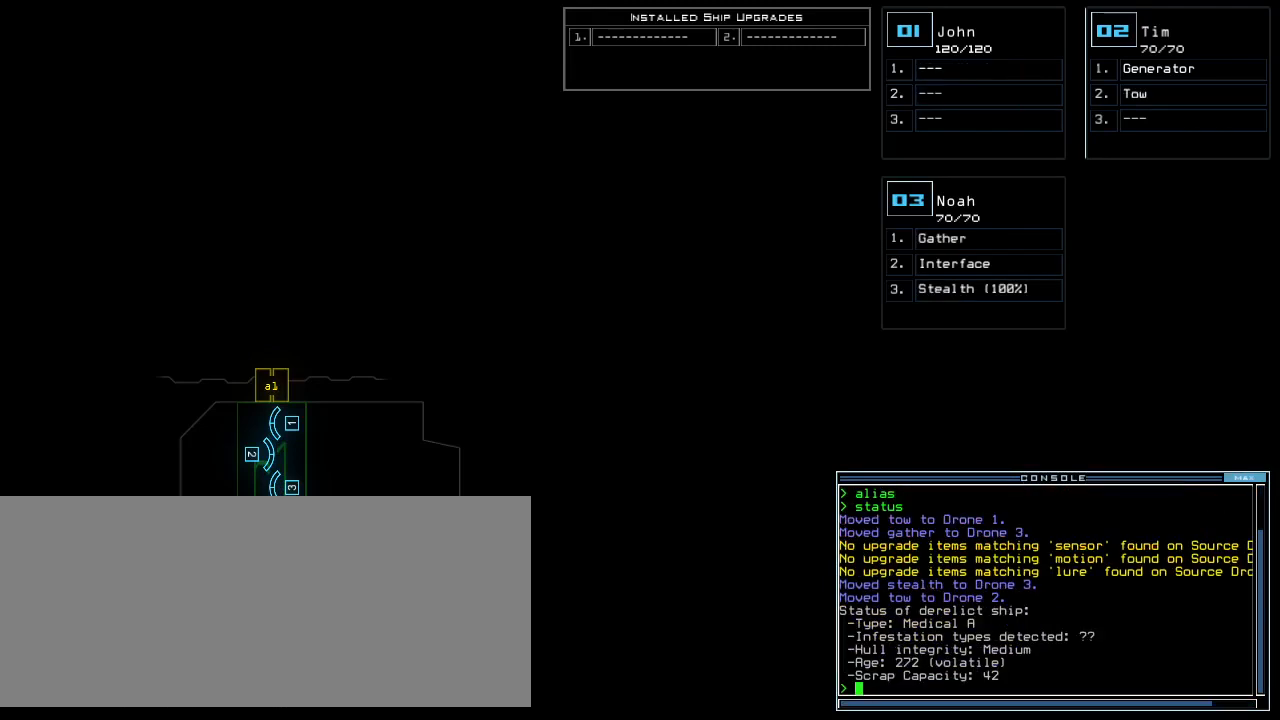
{"keys": ["up"], "events": [[80, "left", "down"], [300, "left", "up"], [320, "up", "down"]]}
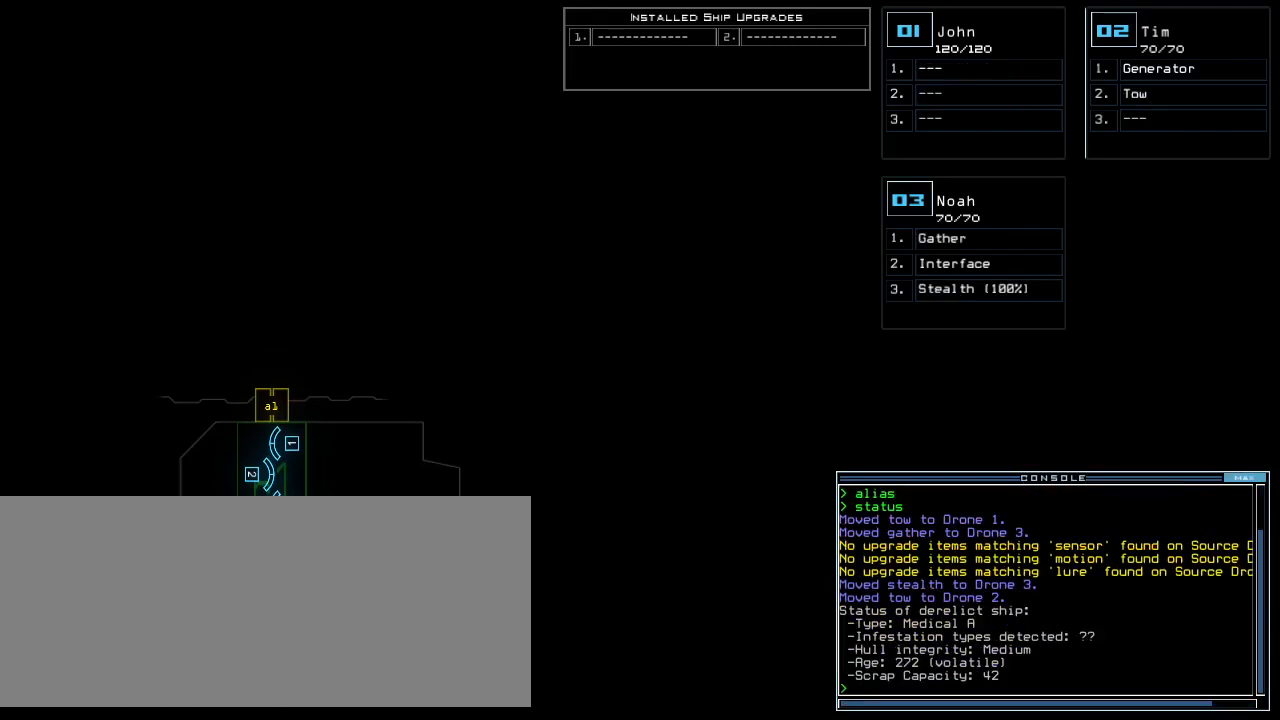
{"keys": [], "events": [[480, "up", "up"]]}
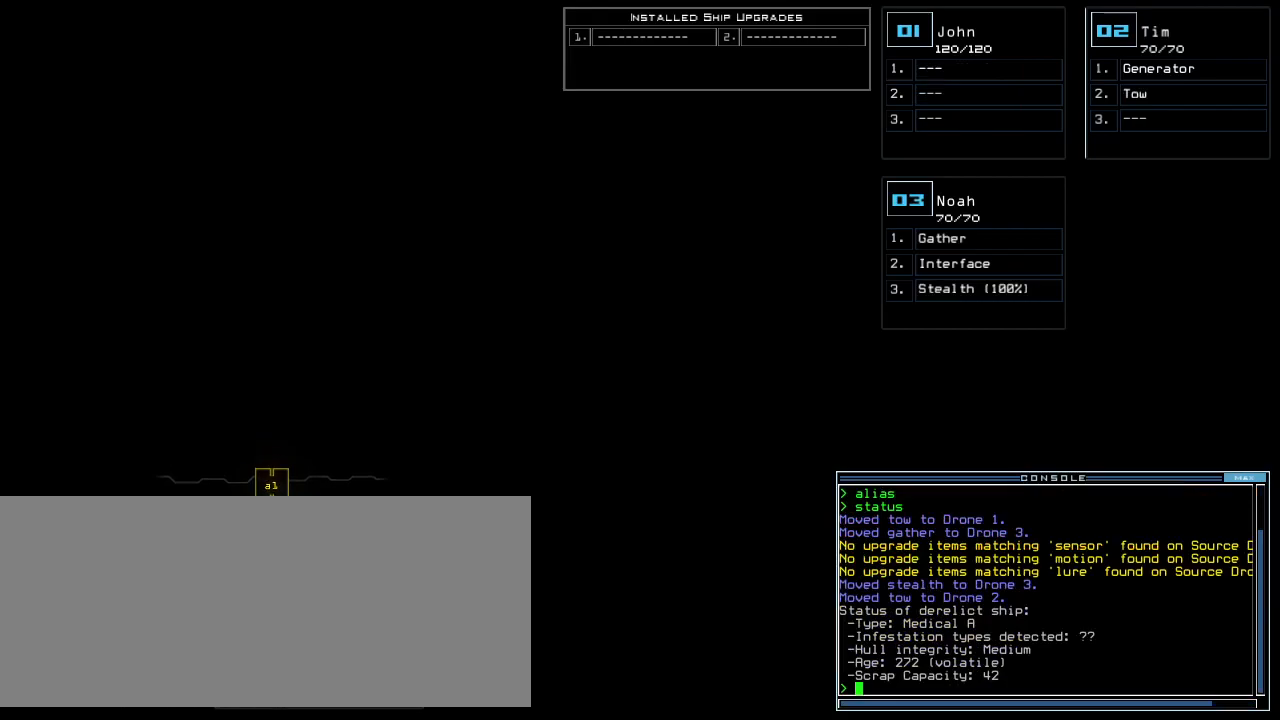
{"keys": [], "events": [[140, "right", "down"], [320, "right", "up"]]}
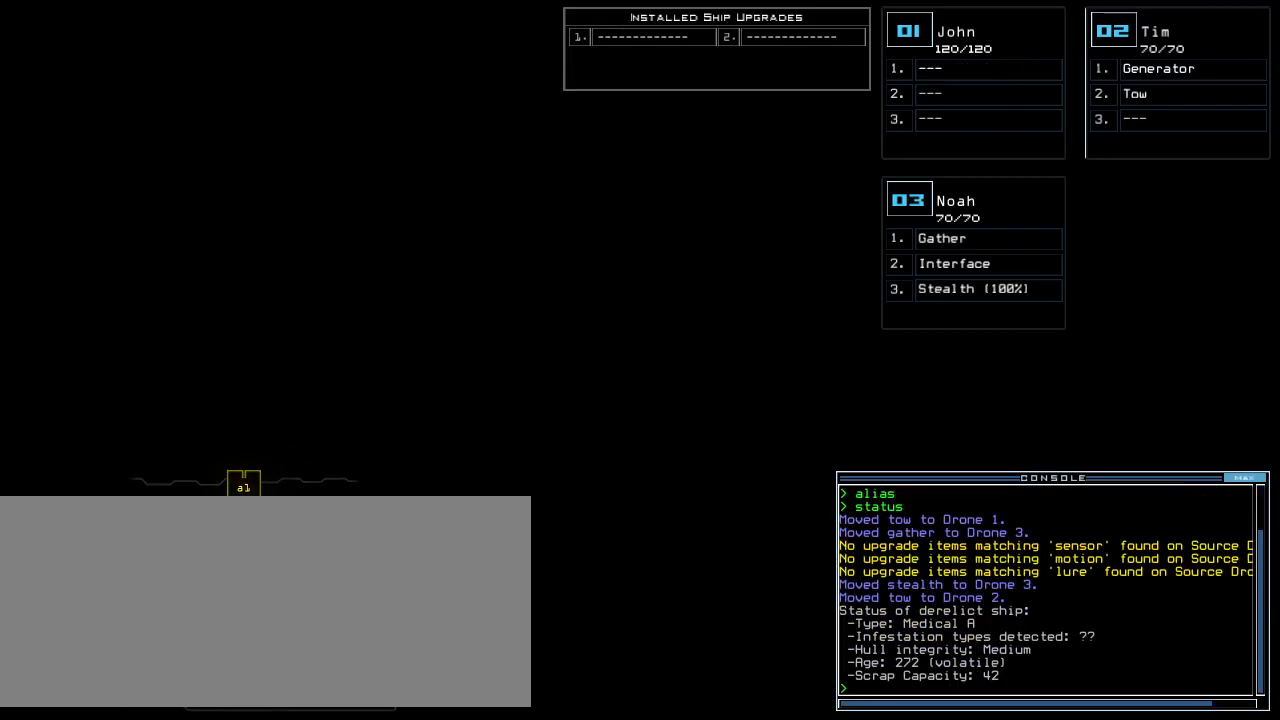
{"keys": ["up"], "events": [[240, "left", "down"], [380, "left", "up"], [480, "up", "down"]]}
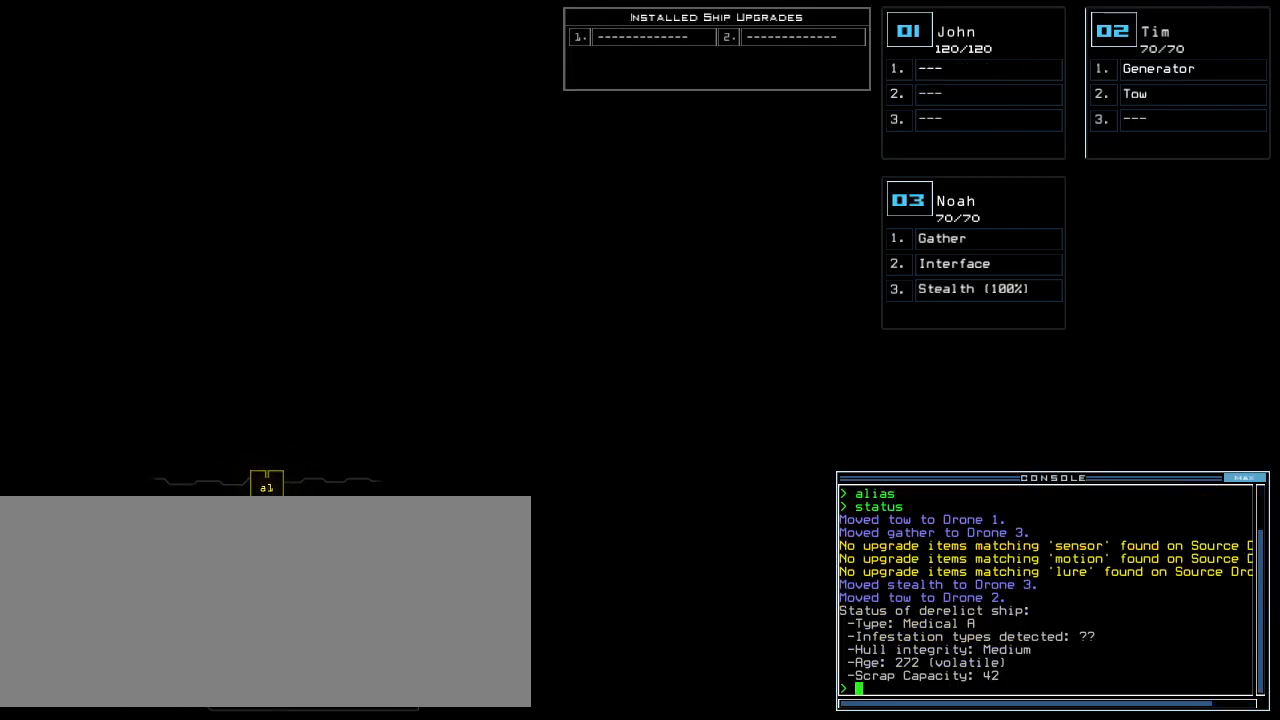
{"keys": [], "events": [[40, "up", "up"], [280, "3", "down"], [360, "3", "up"]]}
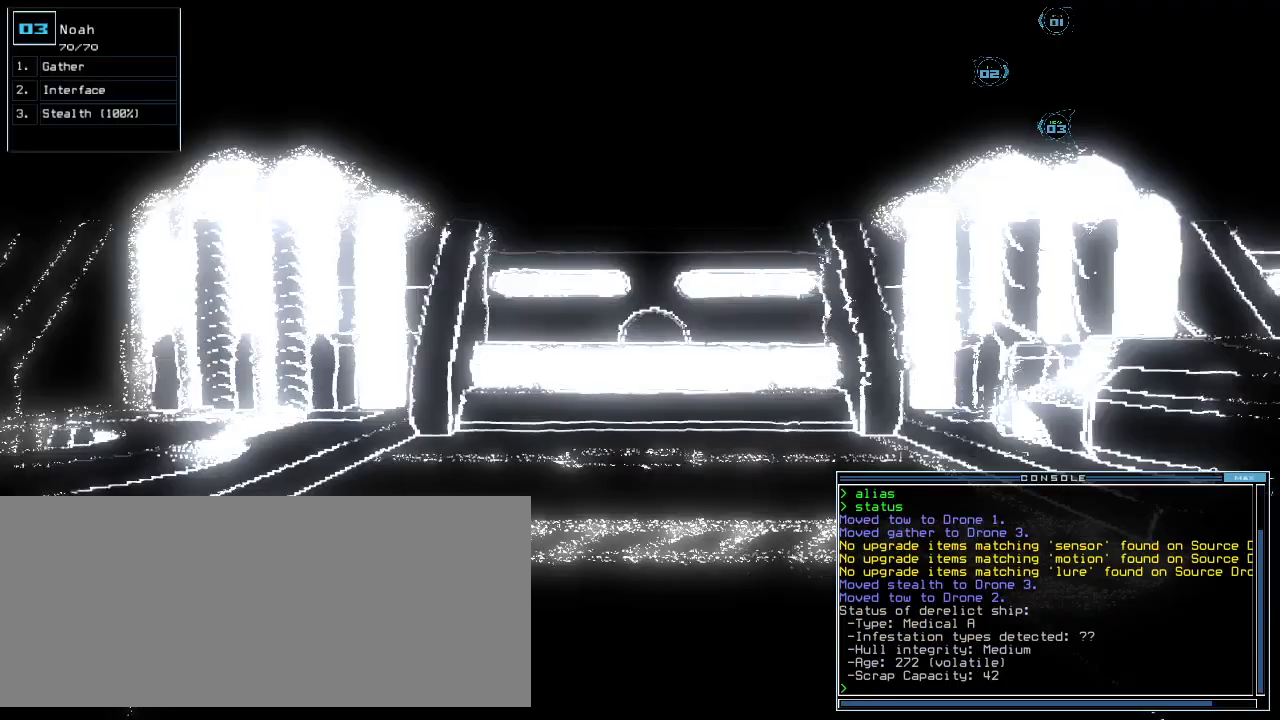
{"keys": ["right", "up"], "events": [[20, "right", "down"], [180, "up", "down"], [260, "left", "down"], [280, "right", "up"], [460, "right", "down"], [500, "left", "up"]]}
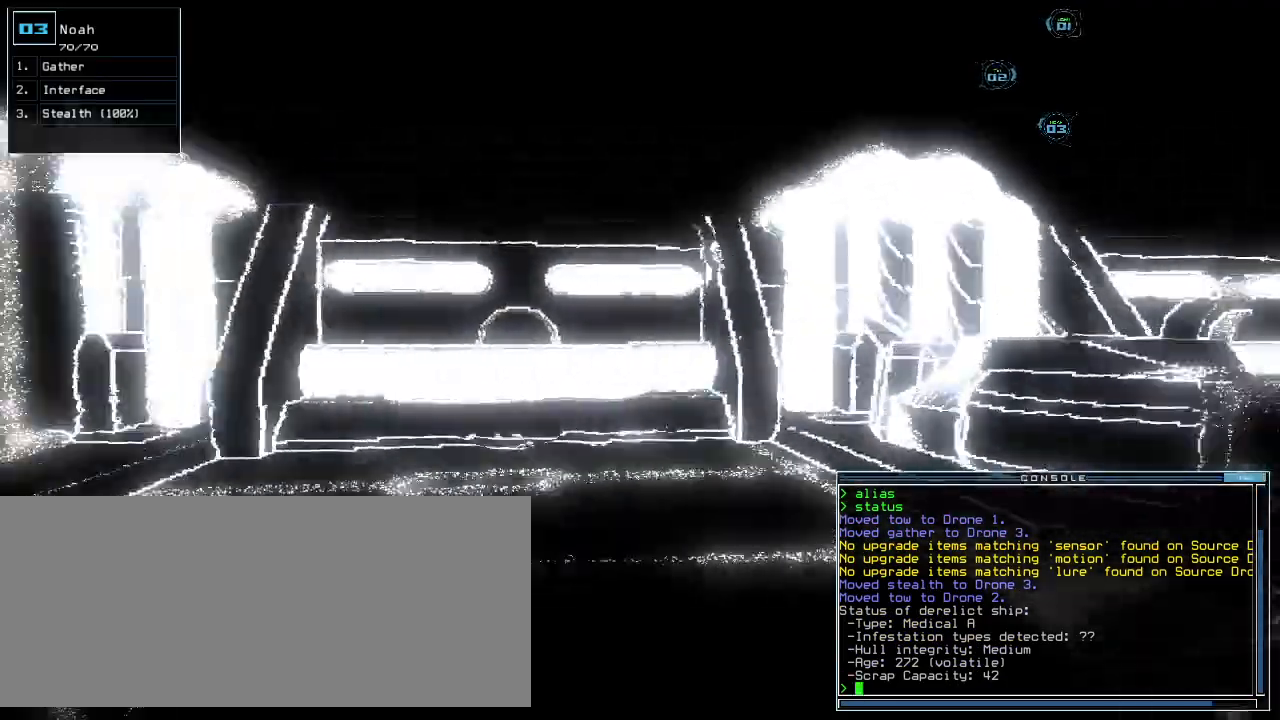
{"keys": ["up"], "events": [[380, "right", "up"]]}
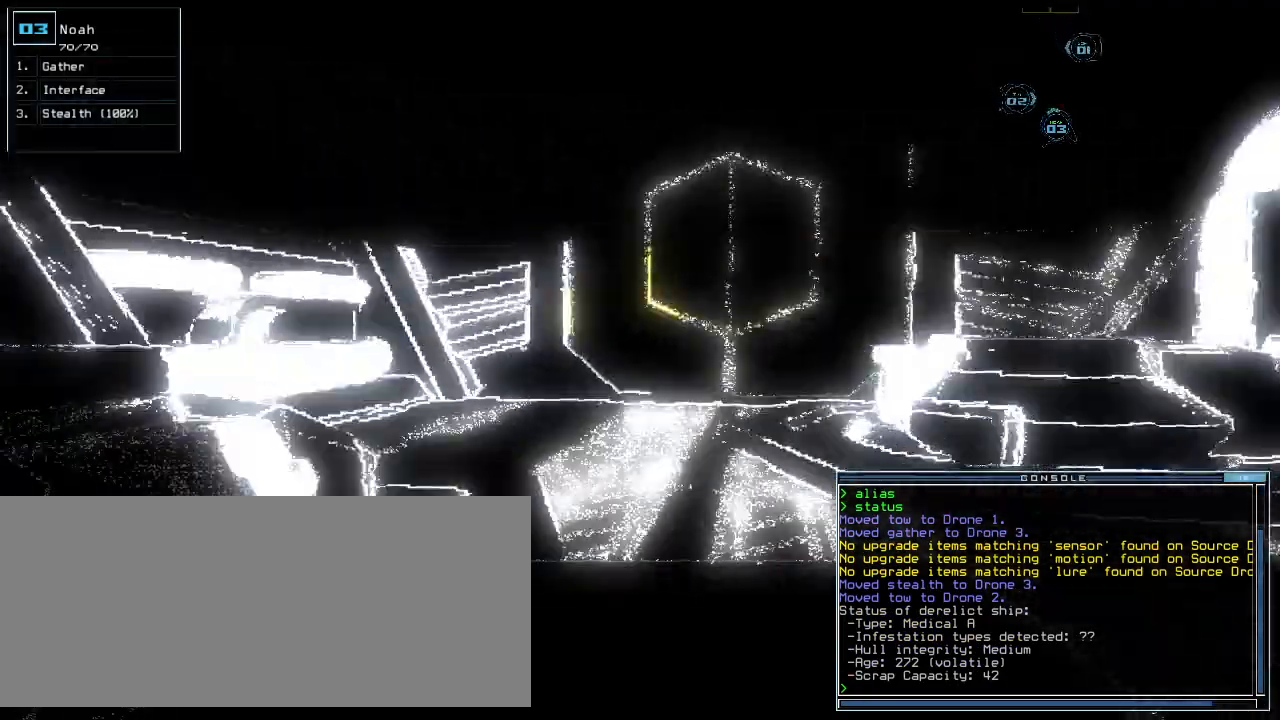
{"keys": ["up"], "events": [[160, "right", "down"], [240, "right", "up"], [380, "left", "down"], [440, "left", "up"]]}
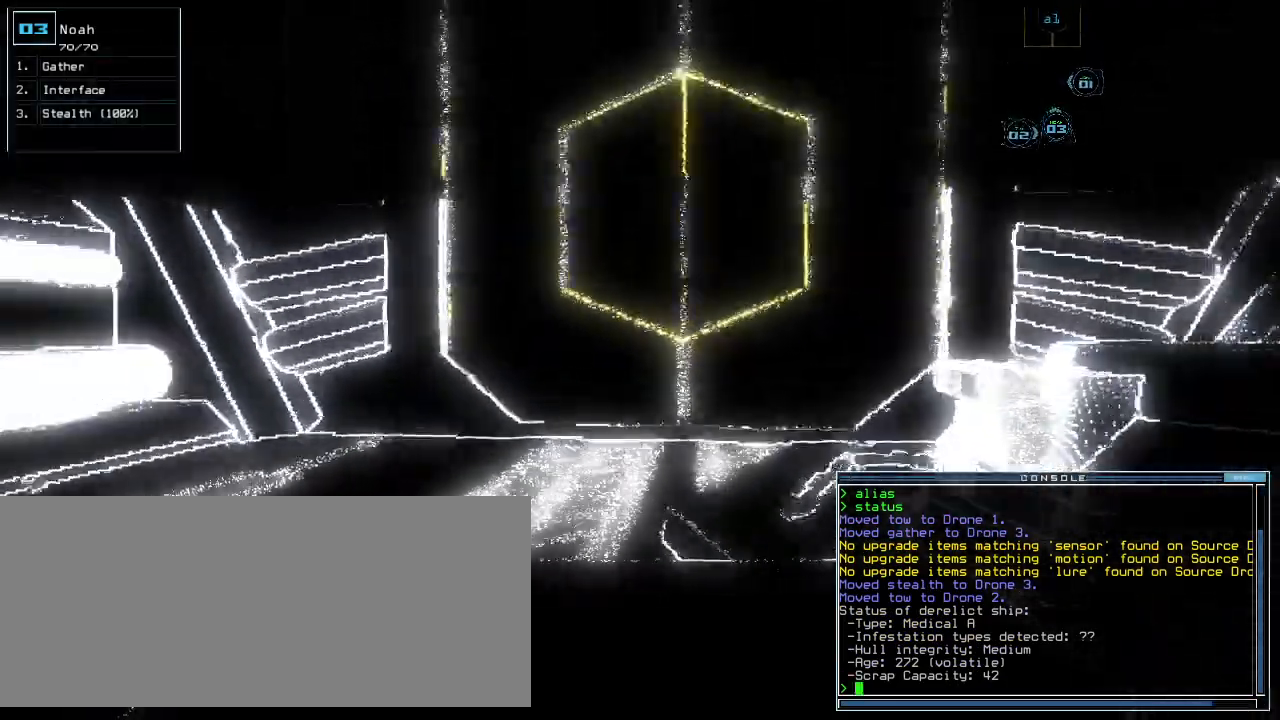
{"keys": ["2", "ctrl_l", "left"], "events": [[200, "right", "down"], [280, "right", "up"], [380, "up", "up"], [440, "2", "down"], [480, "ctrl_l", "down"], [480, "left", "down"]]}
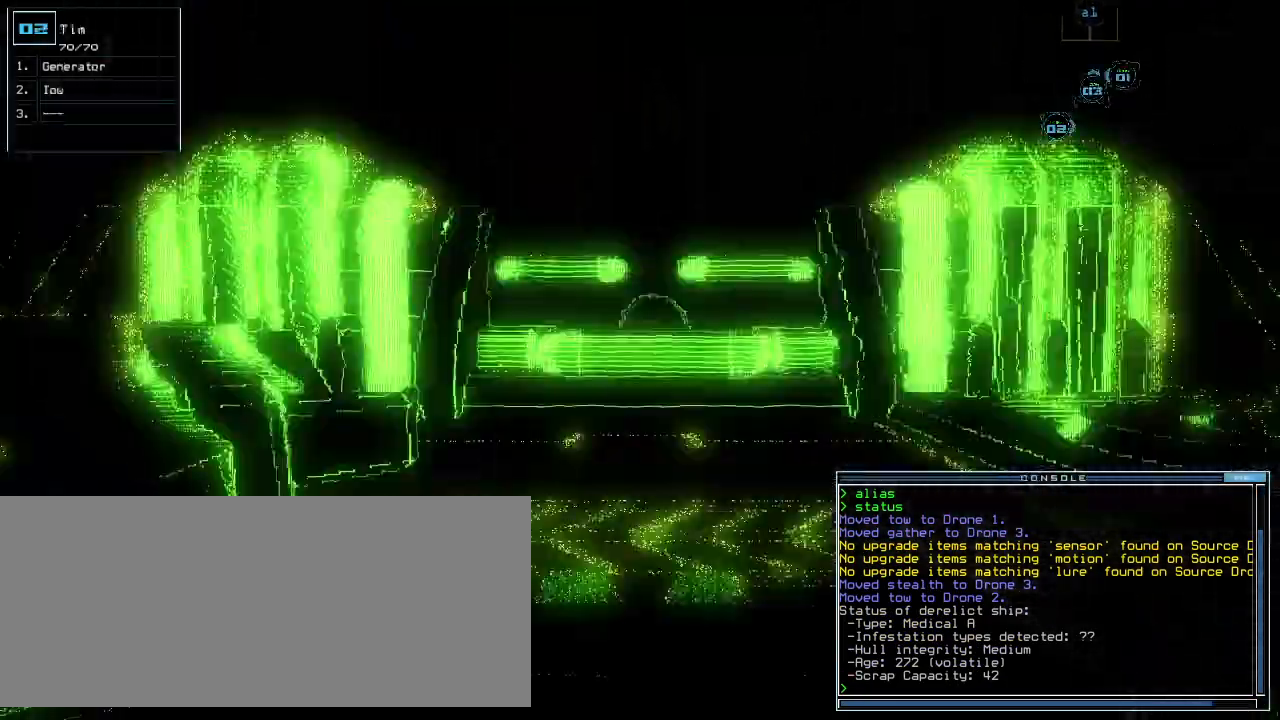
{"keys": ["down", "left"], "events": [[40, "2", "up"], [40, "ctrl_l", "up"], [320, "down", "down"]]}
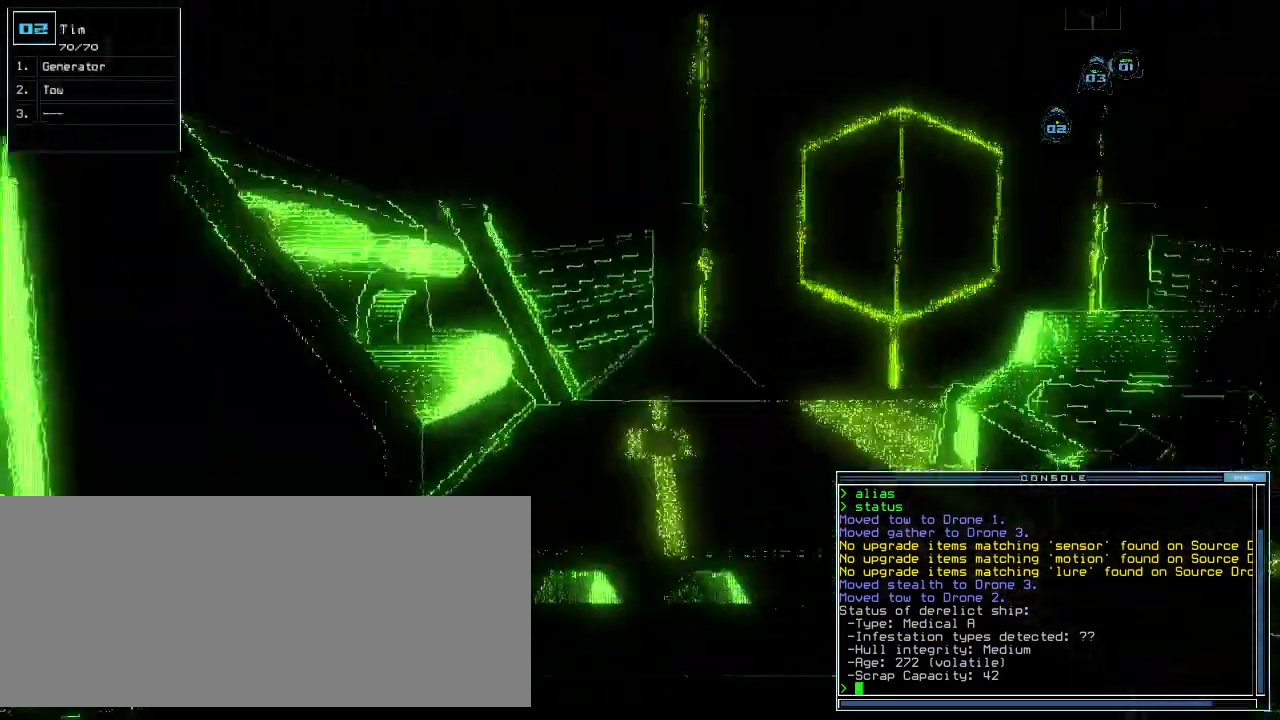
{"keys": ["down", "right"]}
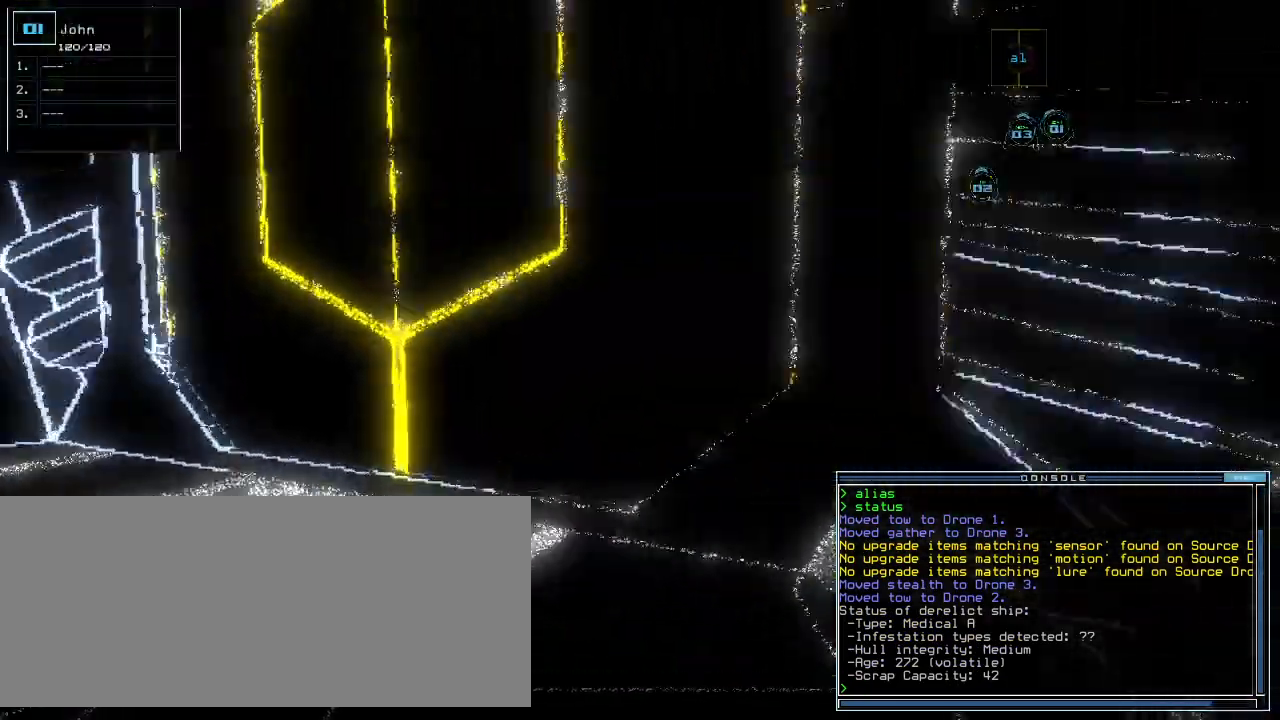
{"keys": [], "events": [[140, "right", "up"], [340, "down", "up"], [360, "3", "down"], [460, "3", "up"]]}
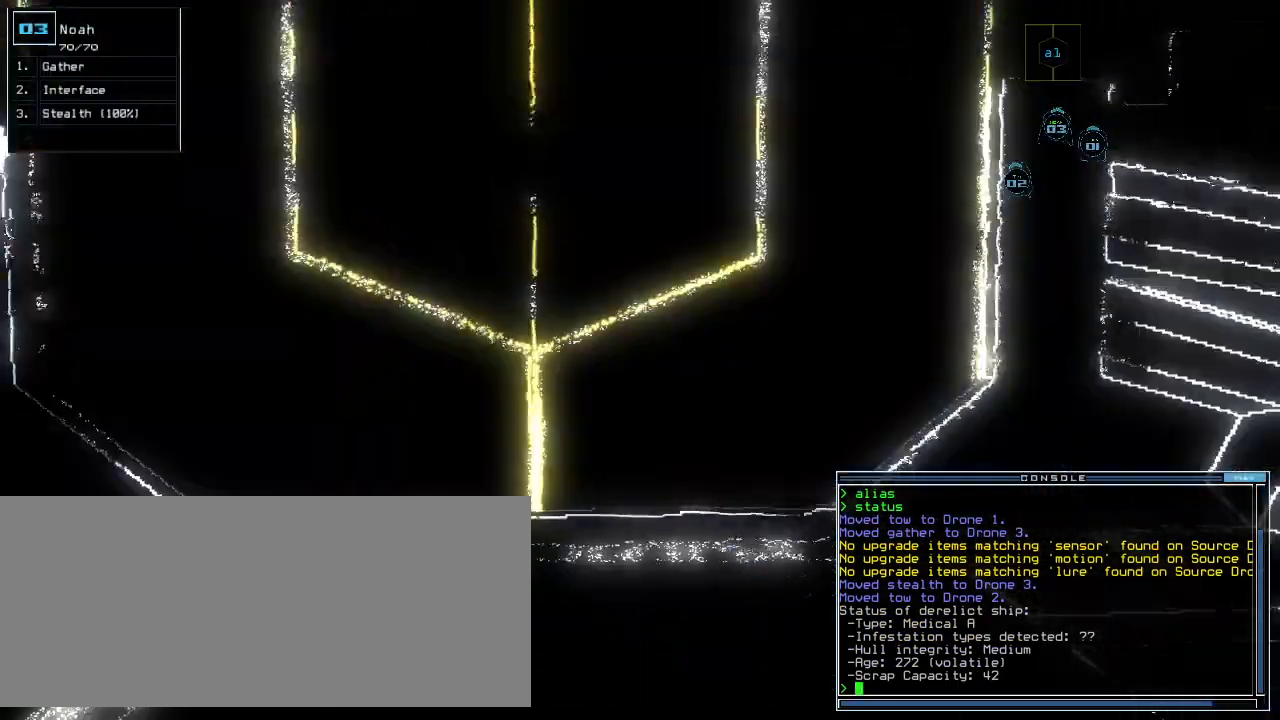
{"keys": [".", "return"], "events": [[440, "return", "down"], [480, ".", "down"]]}
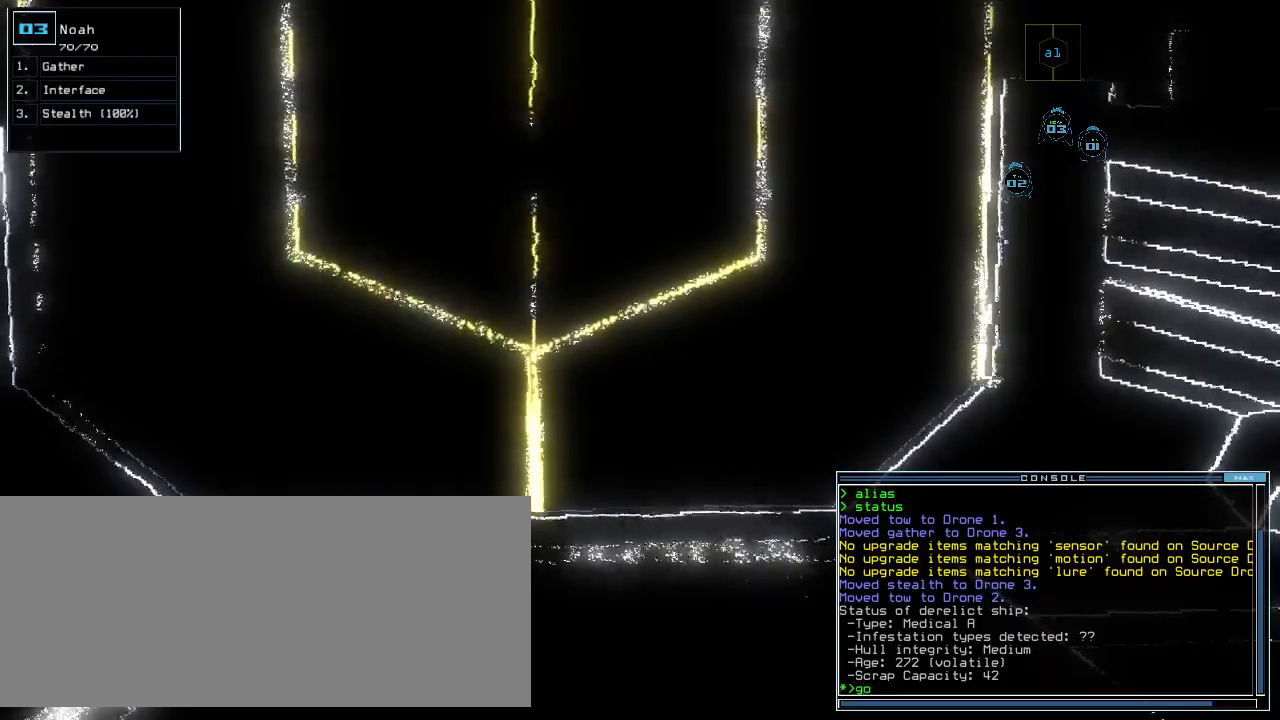
{"keys": ["up"], "events": [[20, "return", "up"], [40, ".", "up"], [140, "shift_r", "down"], [180, "shift_r", "up"], [220, "up", "down"]]}
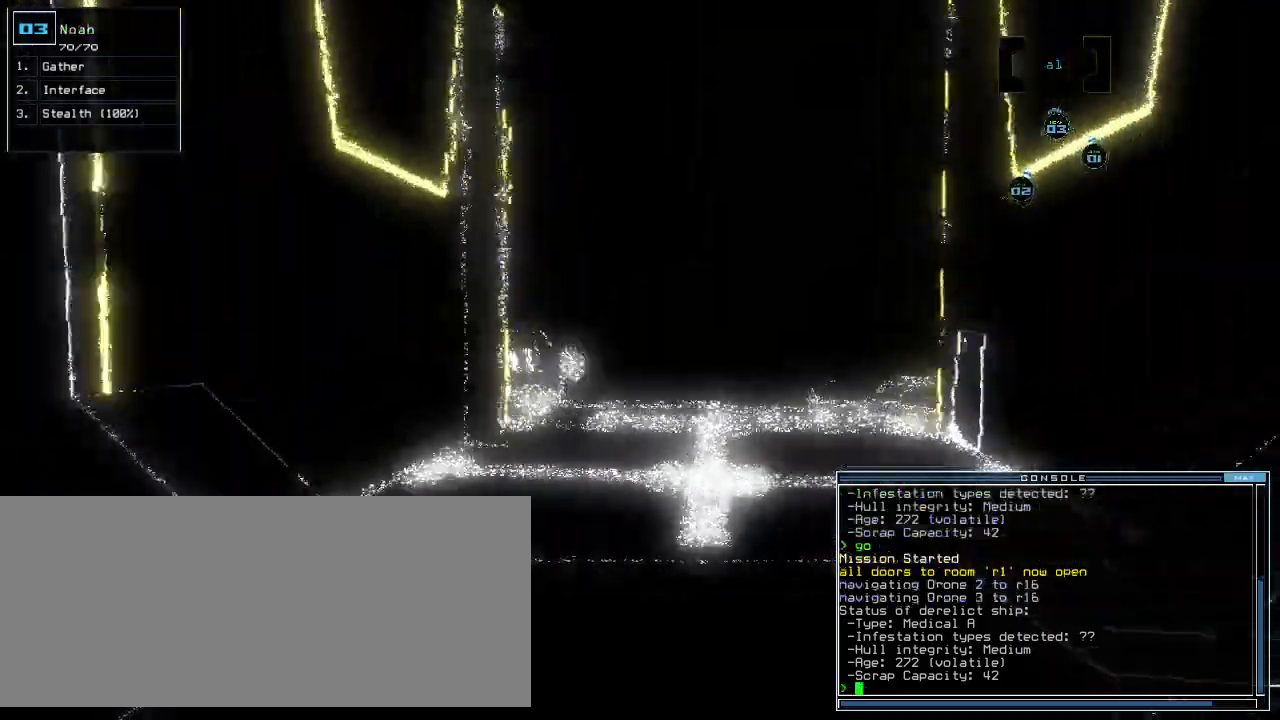
{"keys": ["right", "up"], "events": [[440, "right", "down"]]}
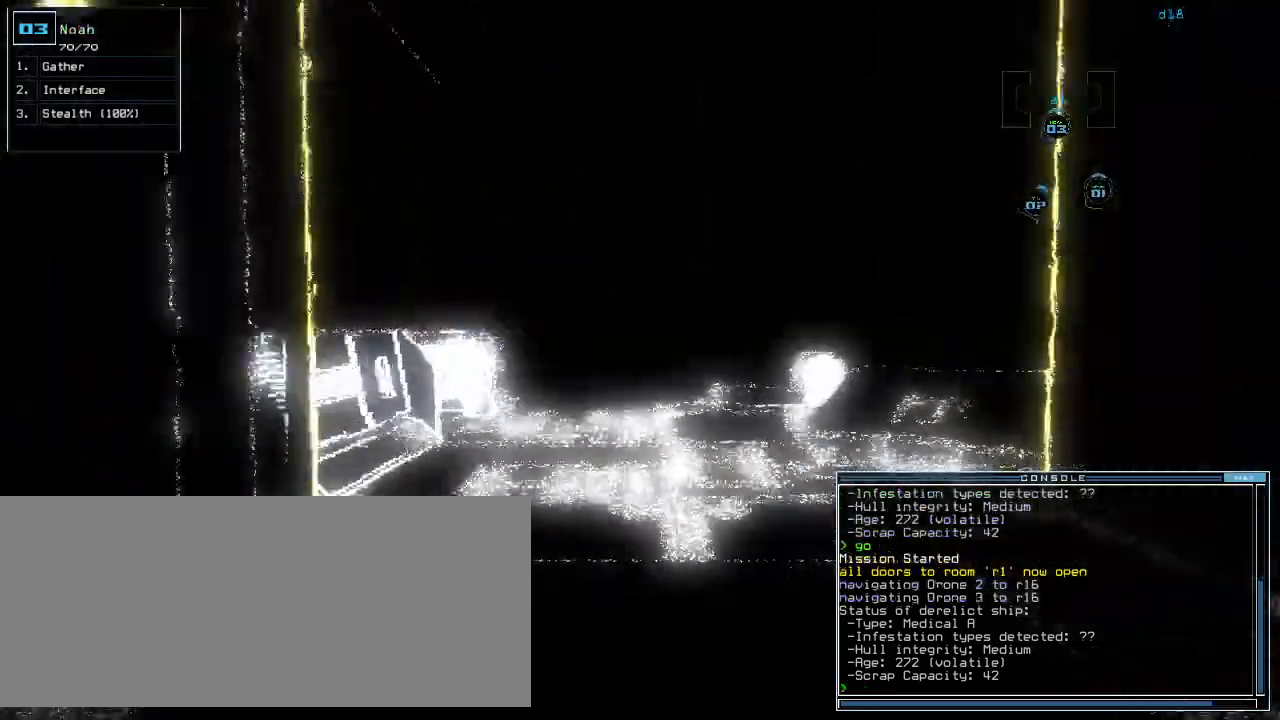
{"keys": ["up"], "events": [[20, "right", "up"]]}
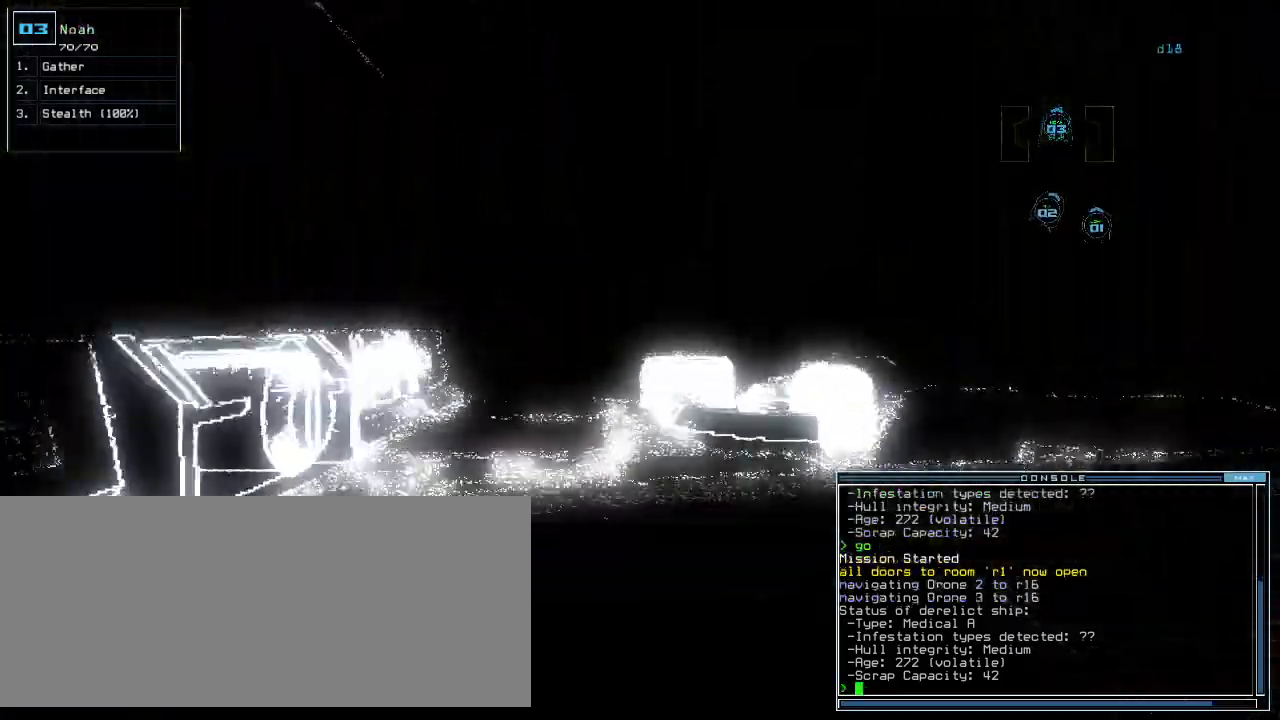
{"keys": ["up"], "events": [[220, "right", "down"], [280, "right", "up"]]}
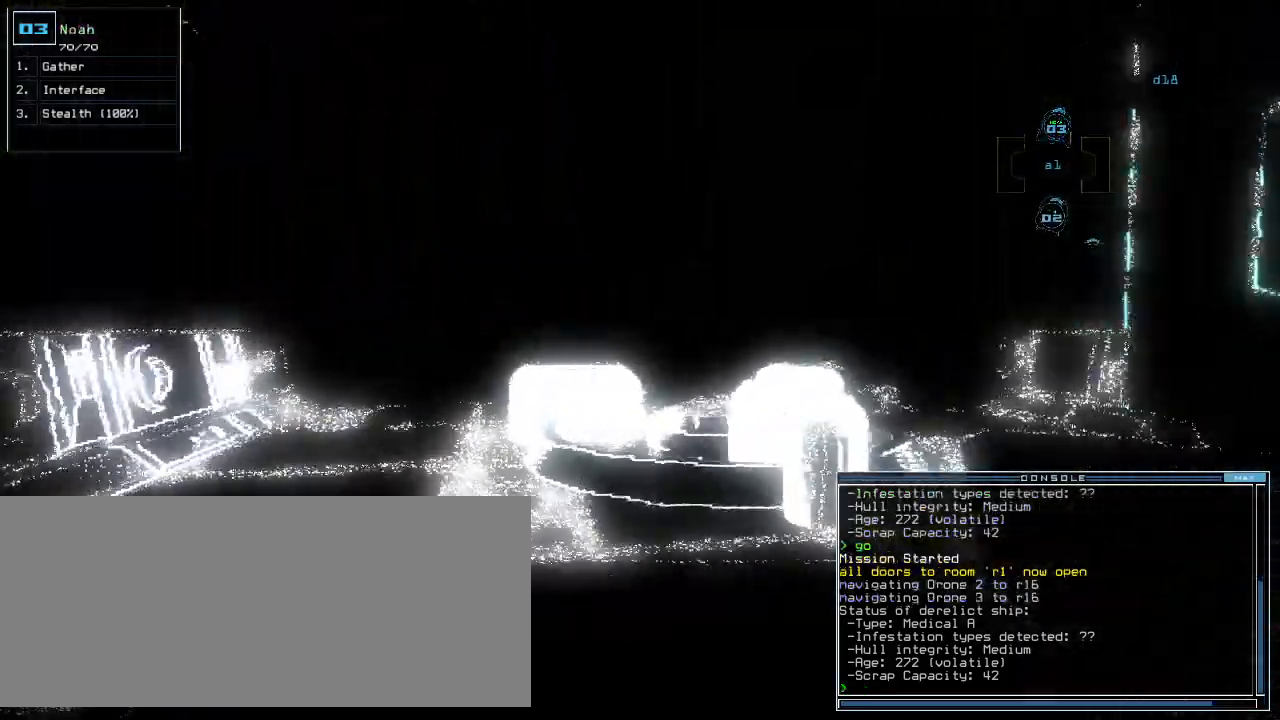
{"keys": ["up"], "events": []}
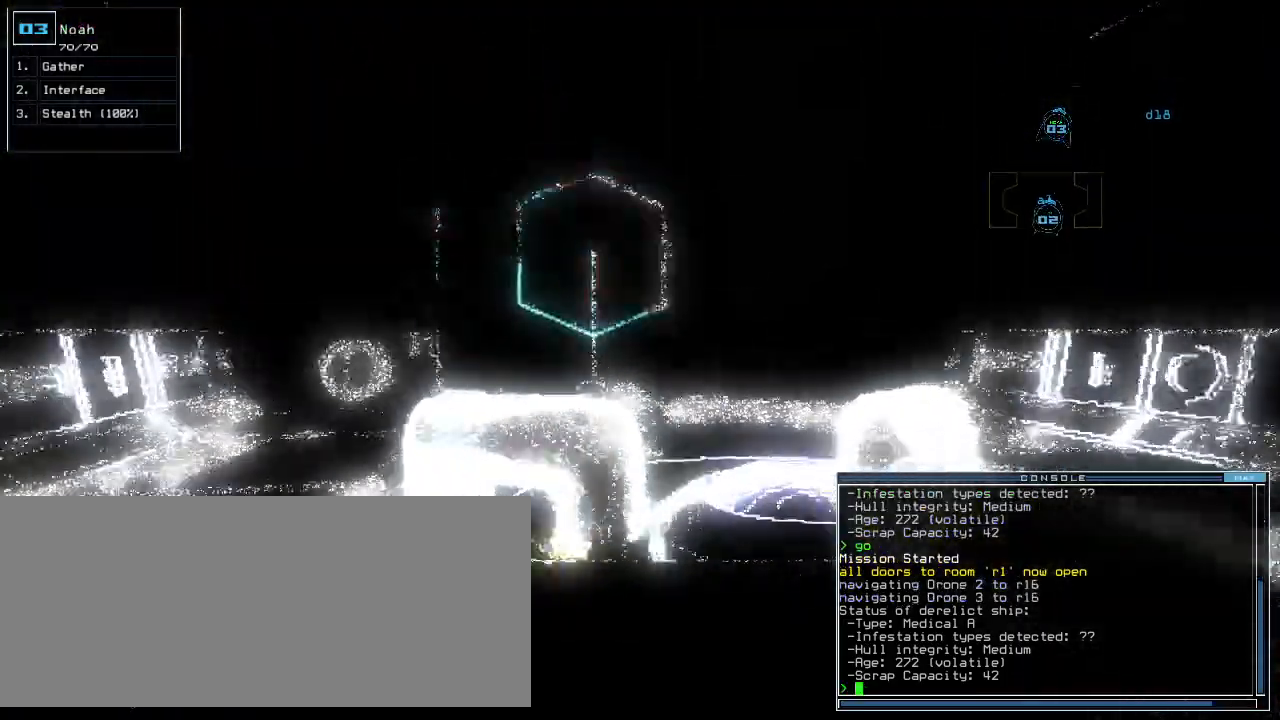
{"keys": ["up"], "events": []}
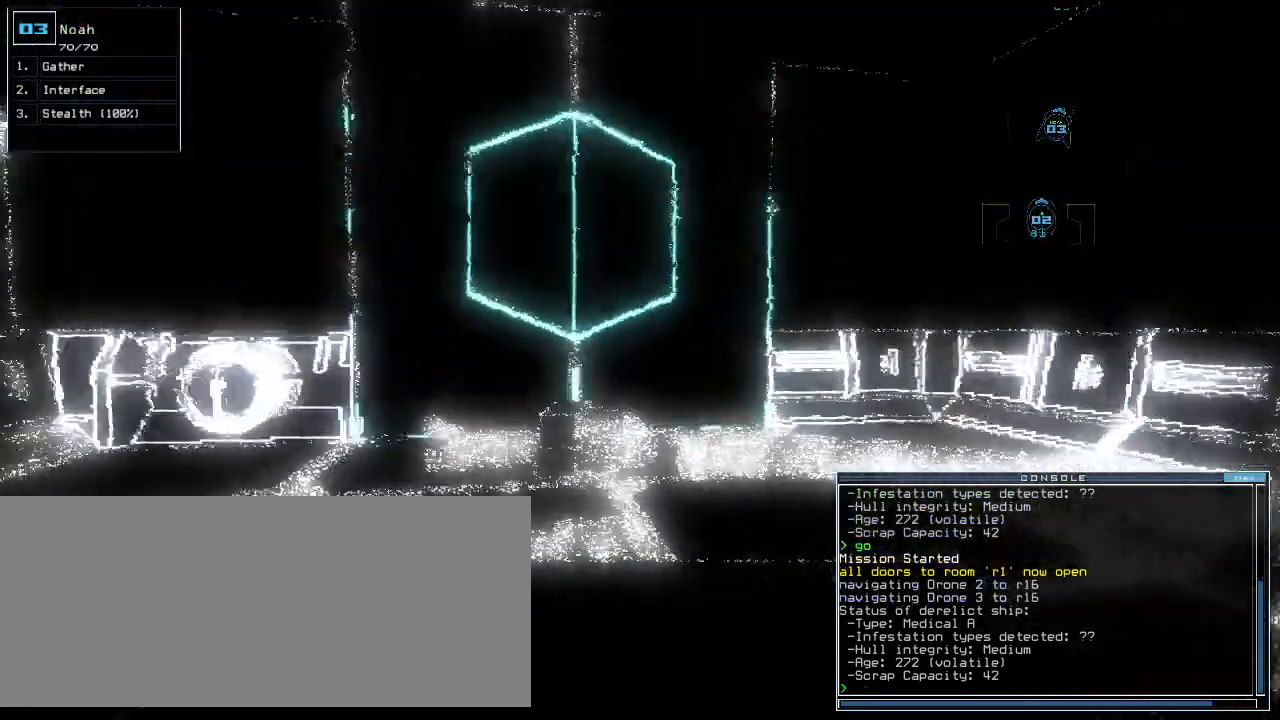
{"keys": ["right", "up"], "events": [[320, "right", "down"]]}